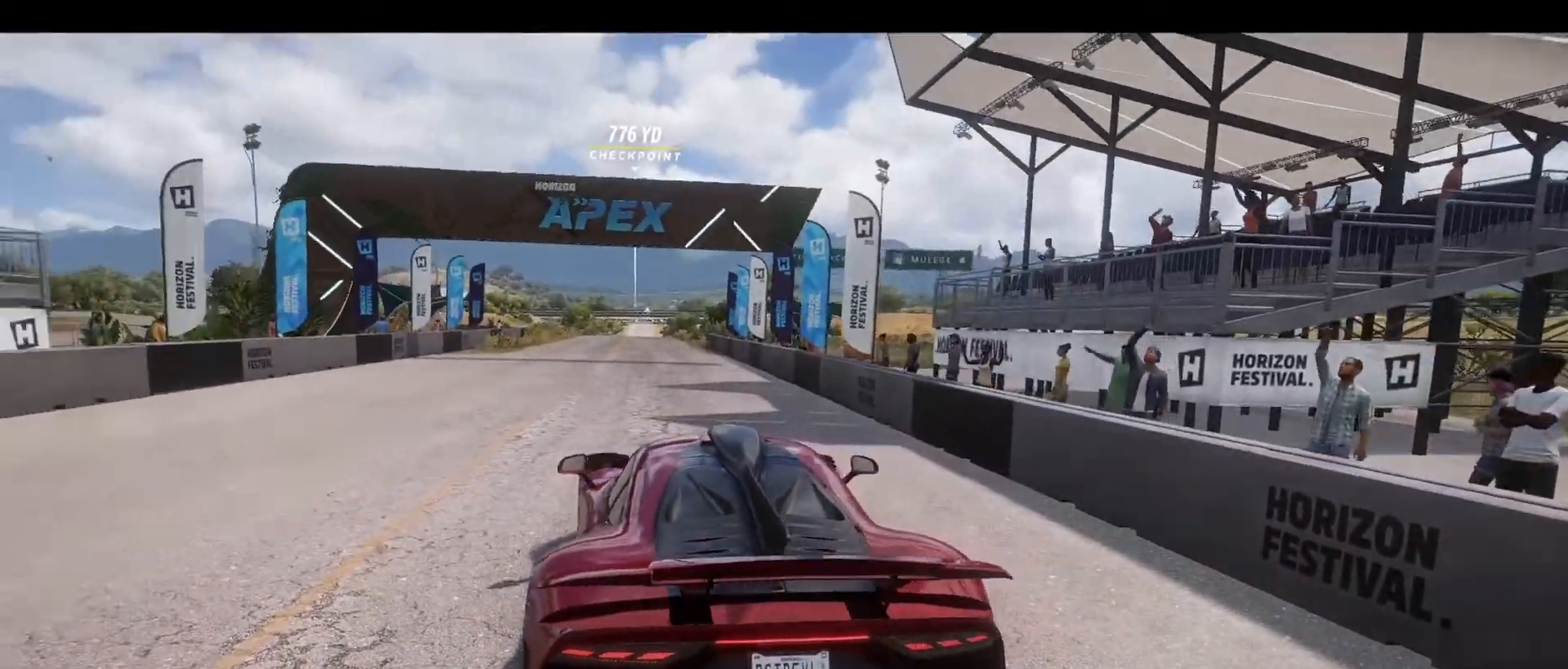
Gameplay with a controller (Xbox layout); each line is a JSON object with the inputs held at the frame after it (dt_ms = milliseconds from this image to that frame). "events" lists button and stick changes between this image and that frame as [ms after this image, input, new state], when the widget could be followed in between. Not read: L3 R3.
{"dt_ms": 500, "buttons": ["R2"], "left_stick": "center", "right_stick": "center", "events": [[450, "R2", "down"]]}
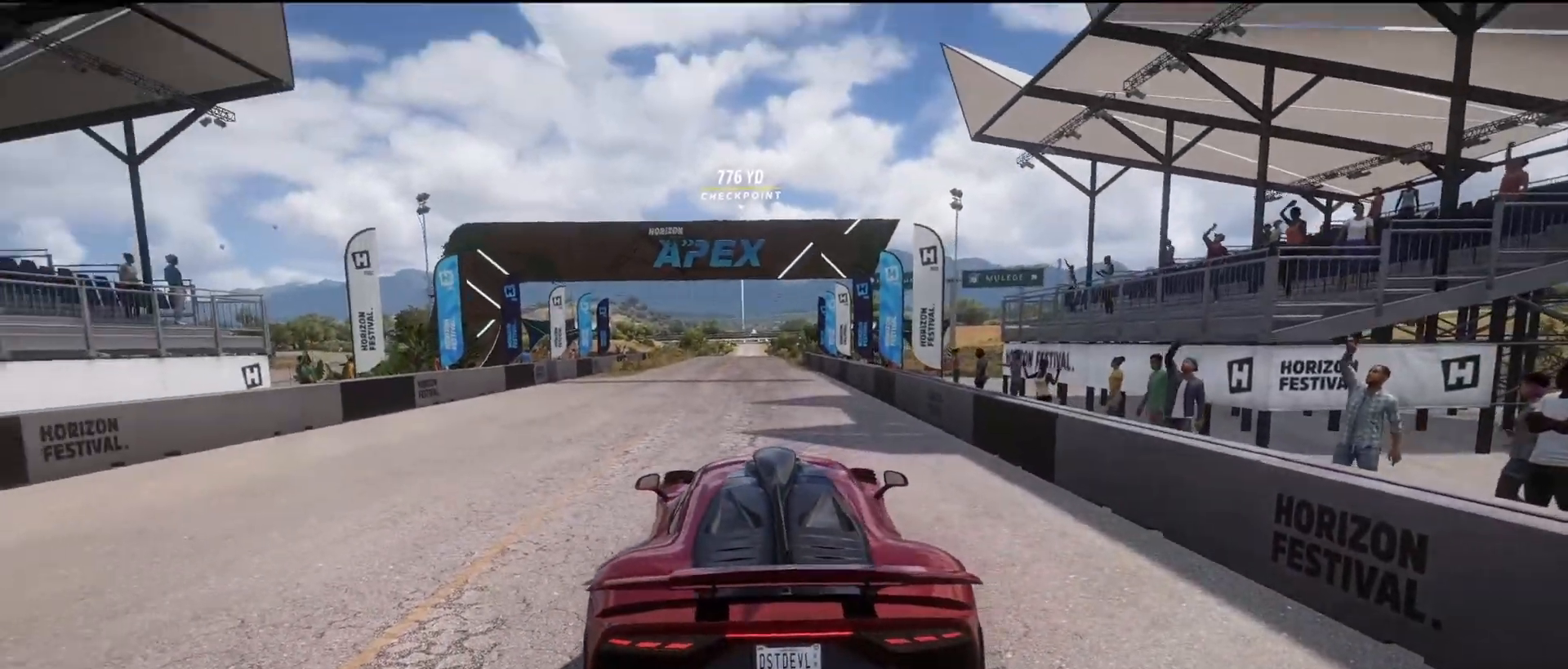
{"dt_ms": 500, "buttons": ["R2"], "left_stick": "center", "right_stick": "center", "events": []}
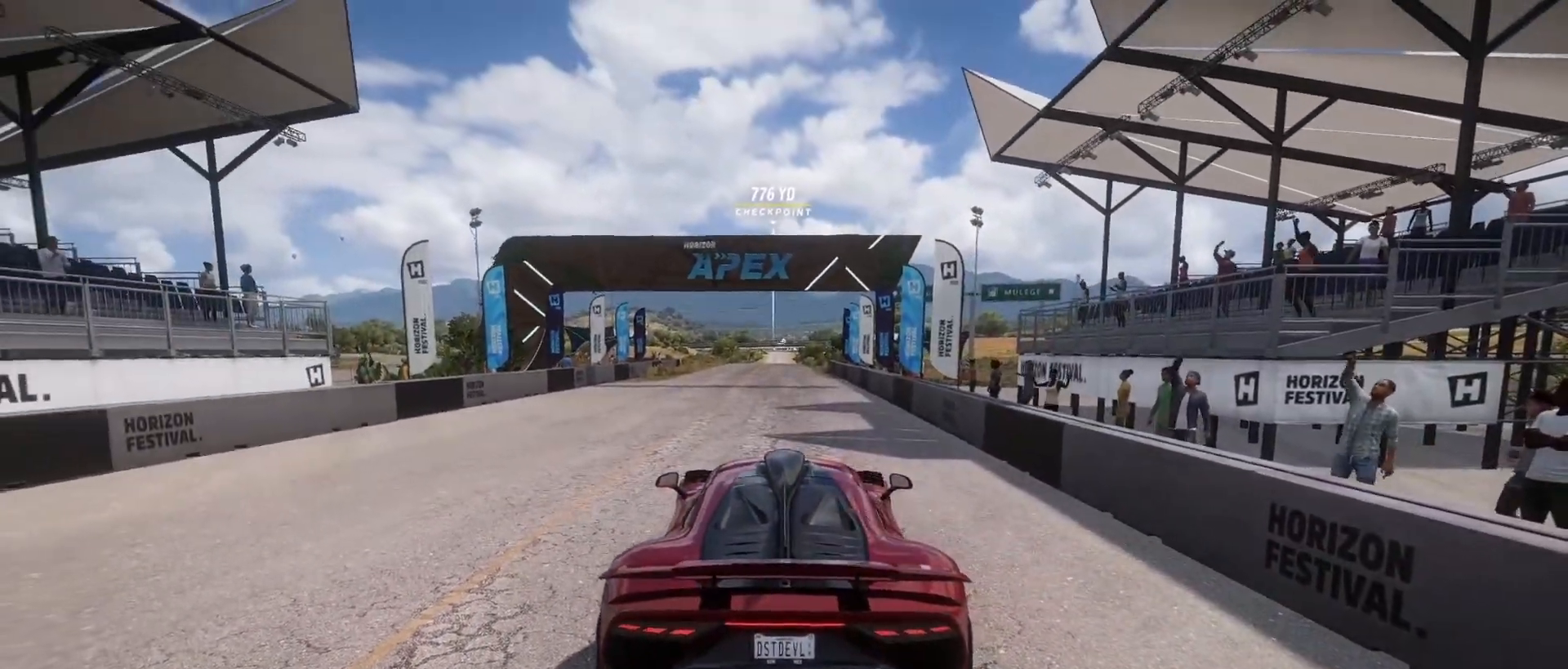
{"dt_ms": 500, "buttons": ["R2"], "left_stick": "center", "right_stick": "center", "events": []}
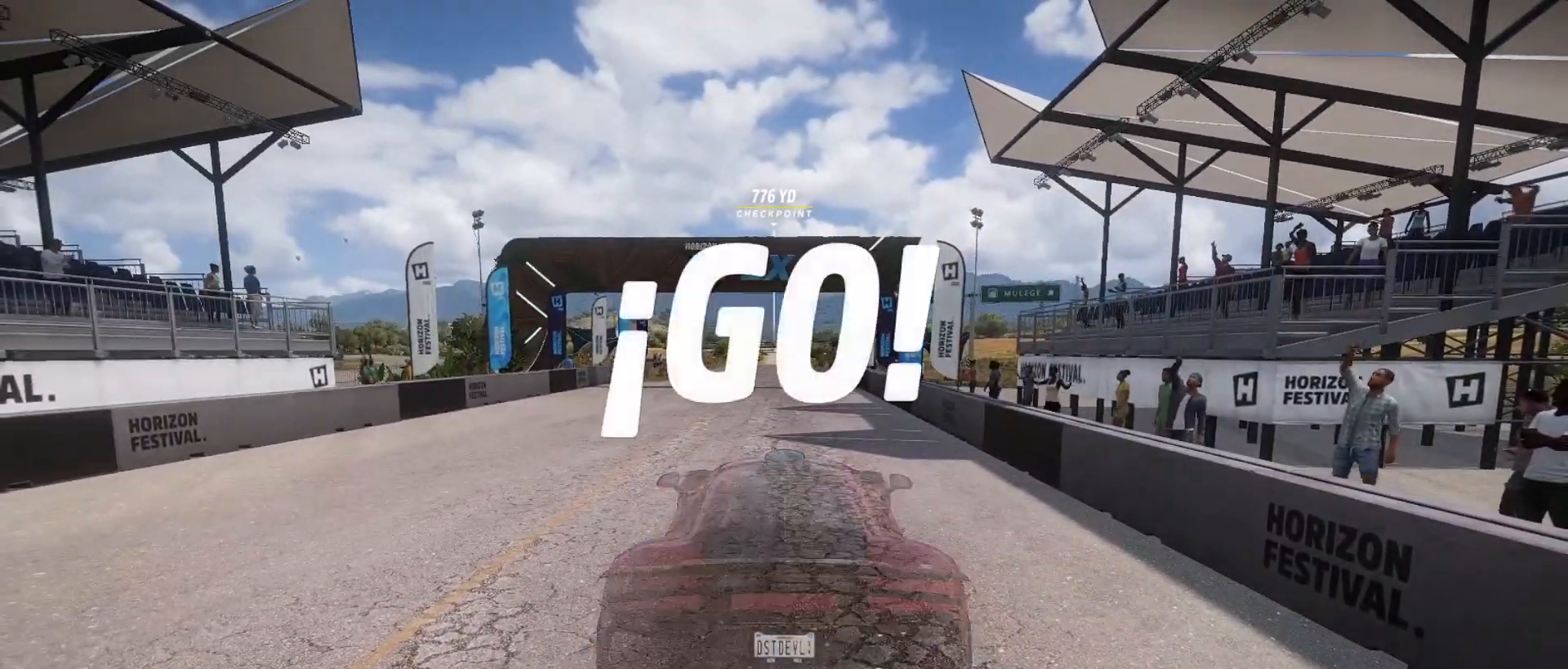
{"dt_ms": 500, "buttons": ["R2"], "left_stick": "center", "right_stick": "center", "events": []}
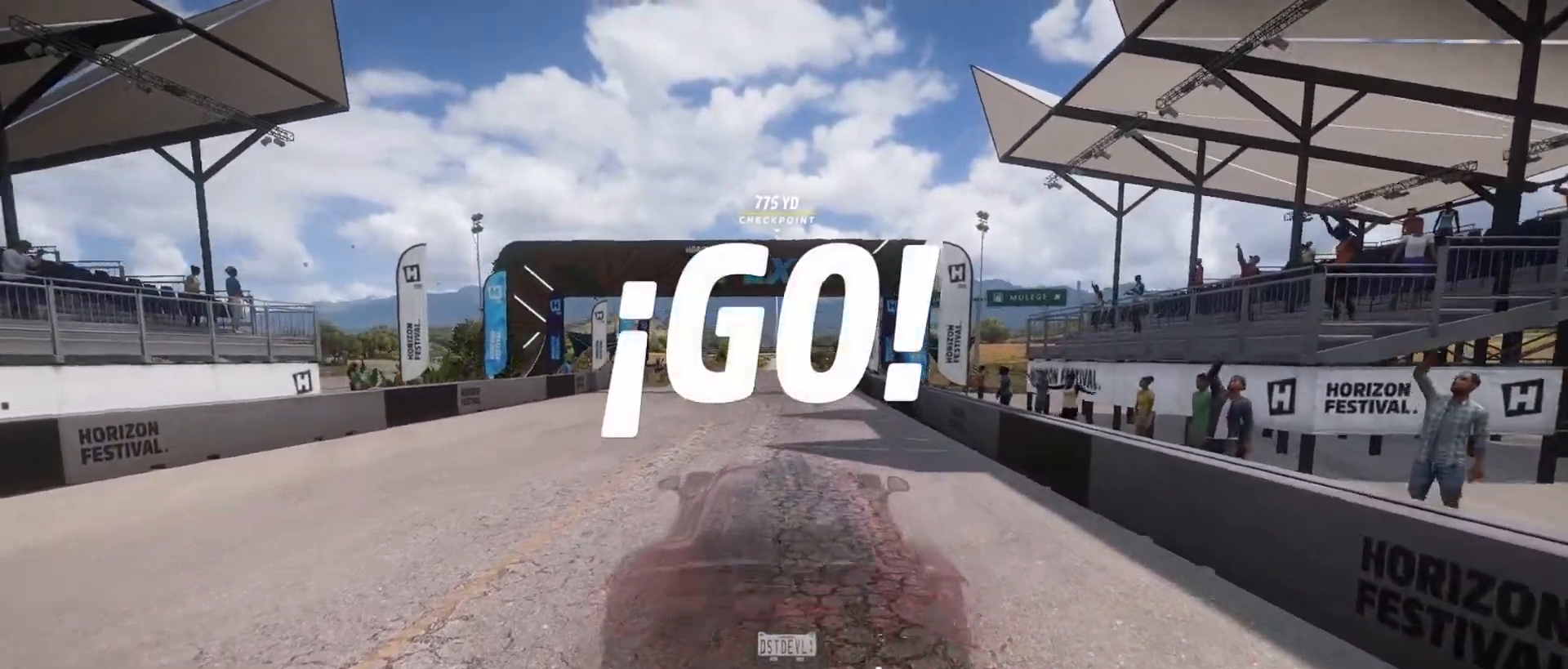
{"dt_ms": 500, "buttons": ["R2"], "left_stick": "right", "right_stick": "center", "events": [[117, "left_stick", "right"], [233, "left_stick", "center"], [400, "left_stick", "right"]]}
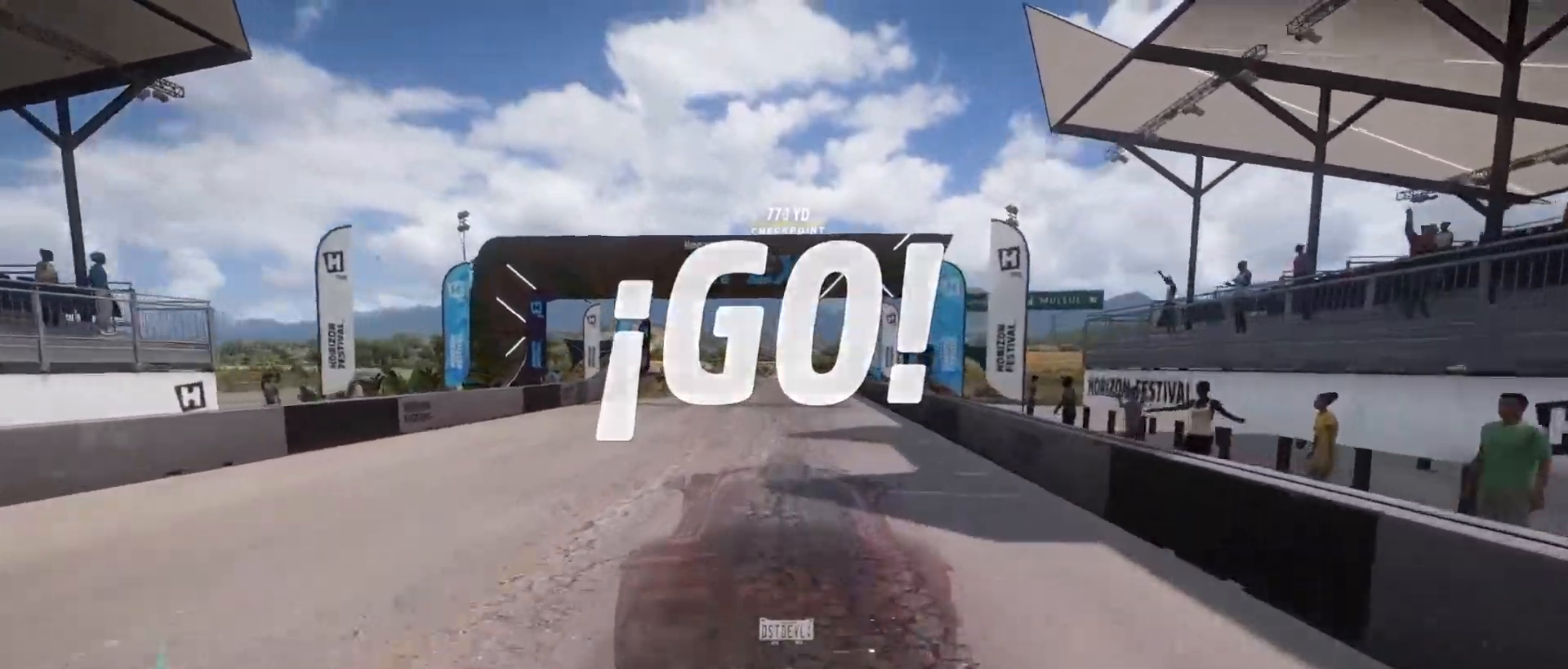
{"dt_ms": 500, "buttons": ["R2"], "left_stick": "right", "right_stick": "center", "events": [[33, "left_stick", "center"], [400, "left_stick", "right"]]}
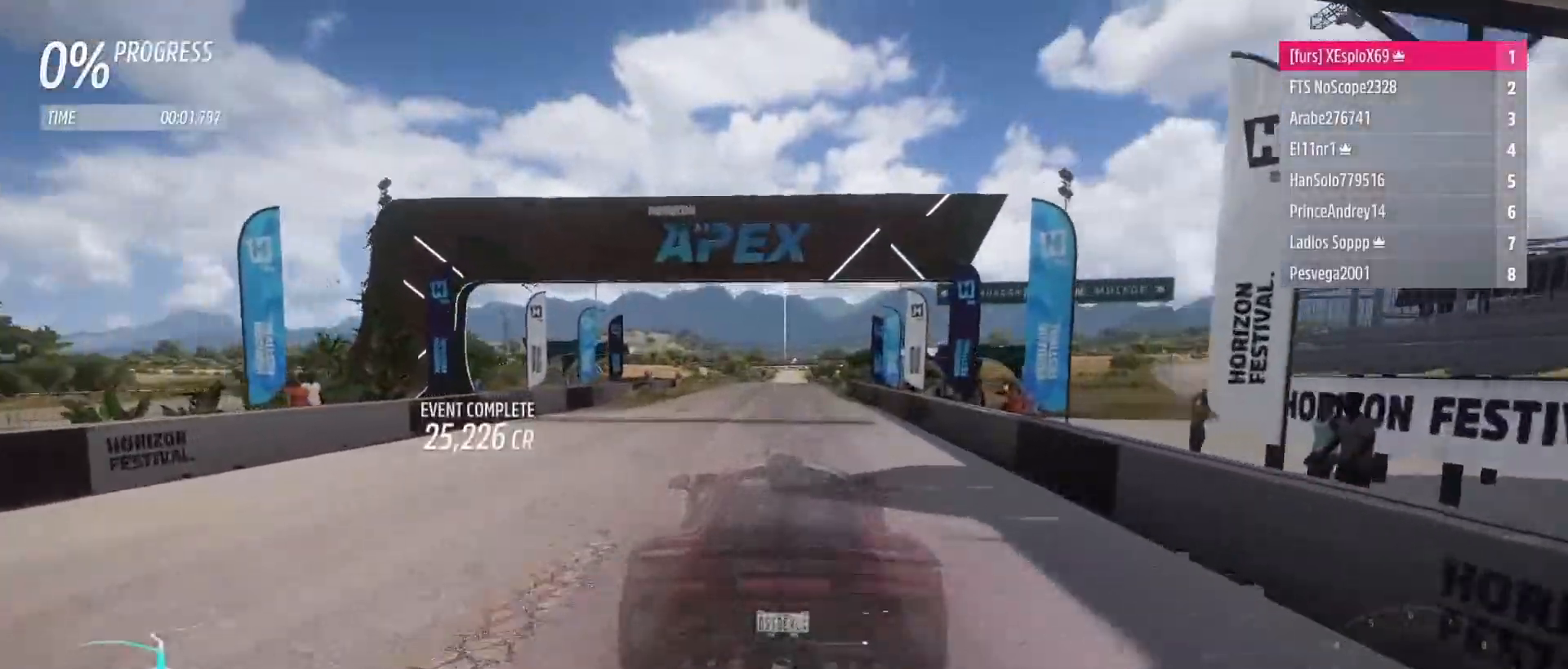
{"dt_ms": 500, "buttons": ["R2"], "left_stick": "center", "right_stick": "center", "events": [[17, "left_stick", "center"], [117, "B", "down"], [117, "L1", "down"], [167, "B", "up"], [200, "L1", "up"]]}
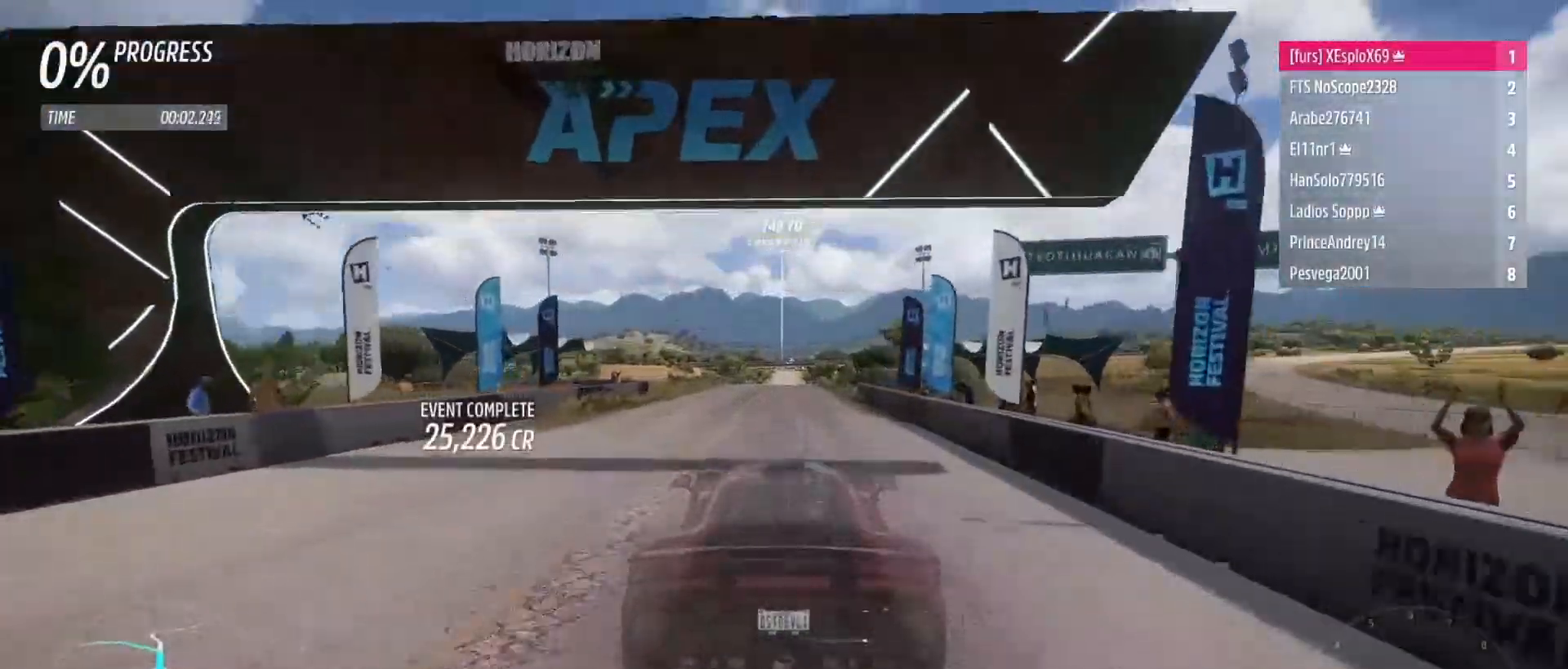
{"dt_ms": 500, "buttons": ["B", "L1", "R2"], "left_stick": "down-right", "right_stick": "center", "events": [[67, "left_stick", "right"], [167, "left_stick", "center"], [417, "left_stick", "down-right"], [467, "L1", "down"], [483, "B", "down"]]}
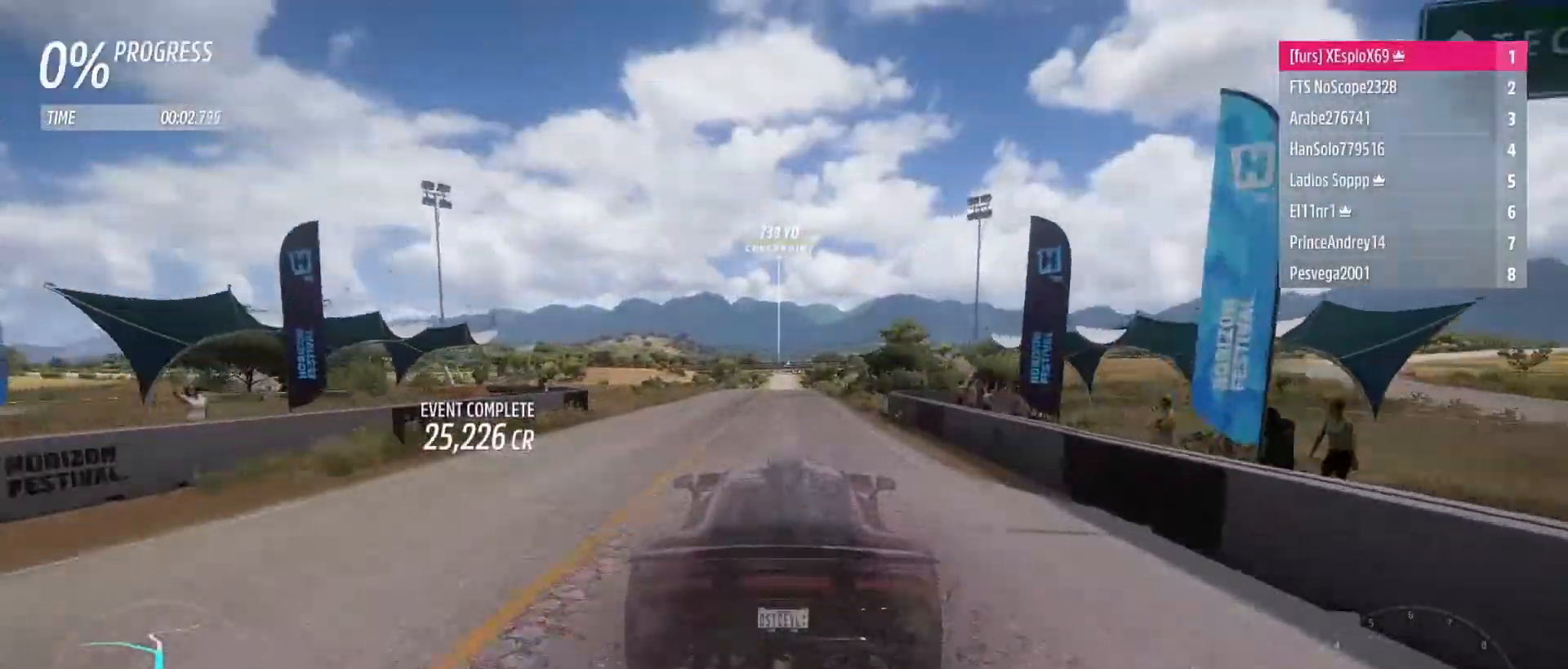
{"dt_ms": 500, "buttons": ["R2"], "left_stick": "center", "right_stick": "center", "events": [[17, "B", "up"], [17, "left_stick", "center"], [83, "L1", "up"]]}
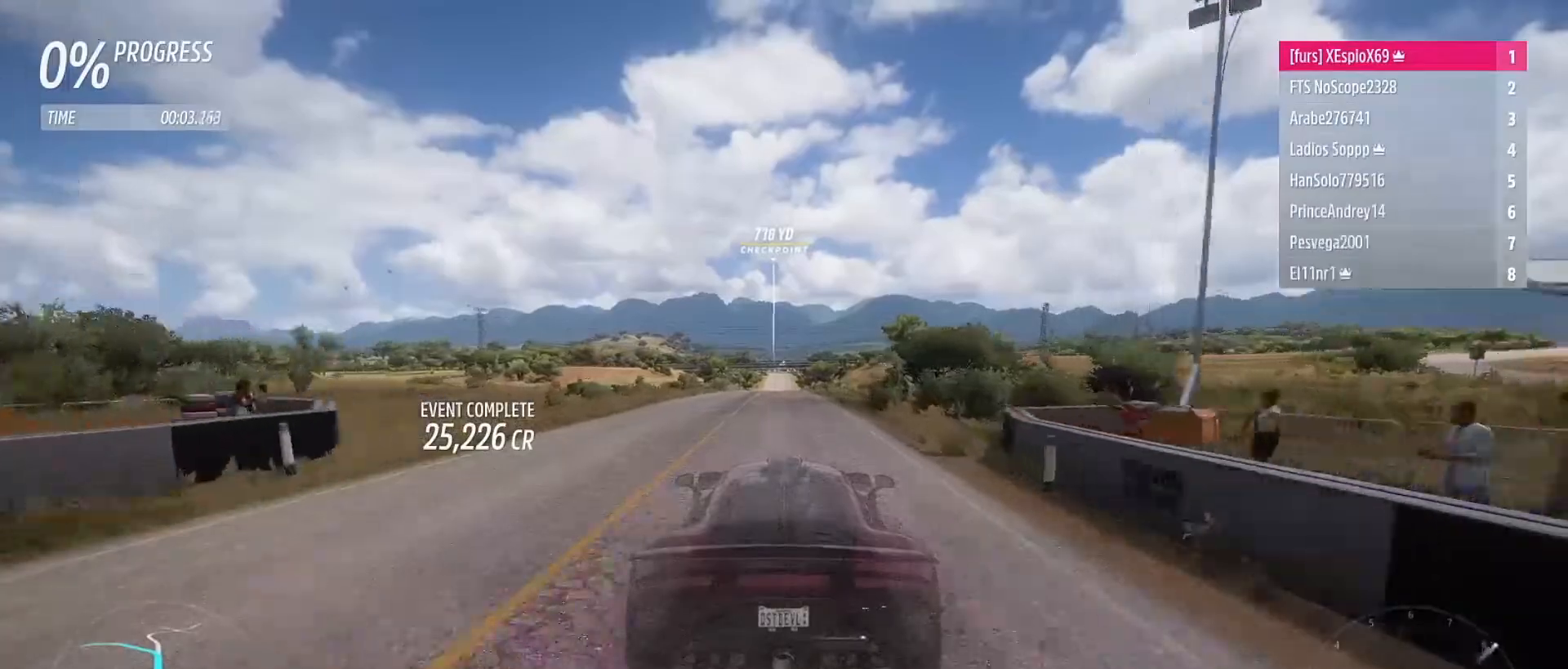
{"dt_ms": 500, "buttons": ["R2"], "left_stick": "left", "right_stick": "center", "events": [[183, "left_stick", "left"], [283, "left_stick", "center"], [500, "left_stick", "left"]]}
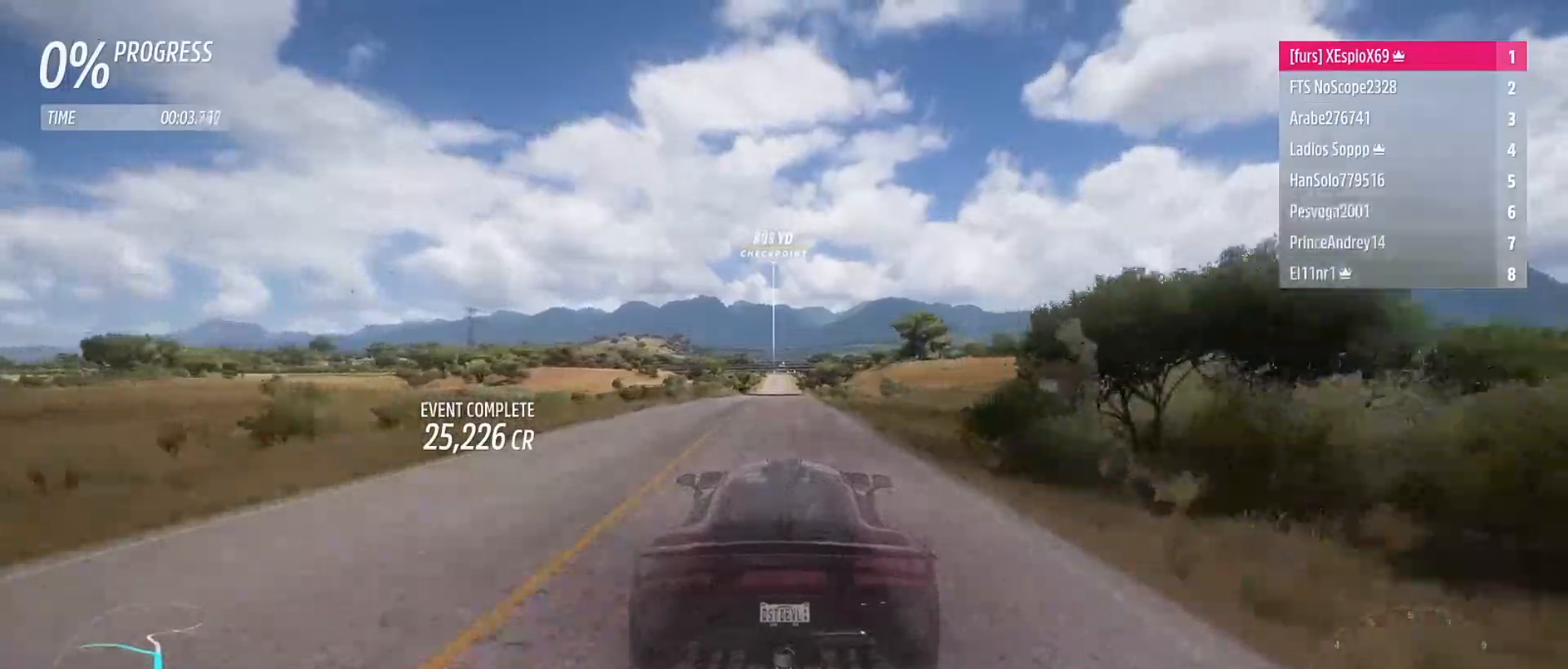
{"dt_ms": 500, "buttons": ["R2"], "left_stick": "right", "right_stick": "center", "events": [[133, "left_stick", "center"], [500, "left_stick", "right"]]}
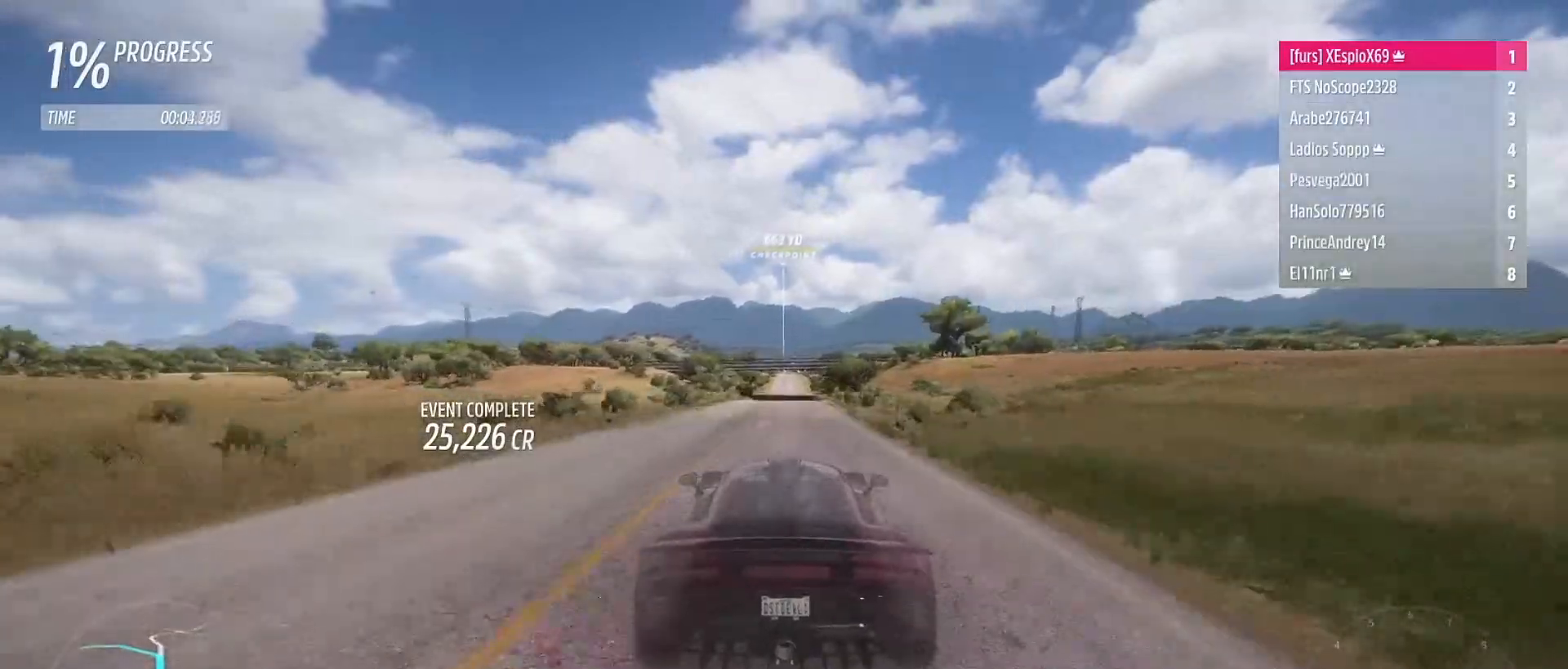
{"dt_ms": 500, "buttons": ["R2"], "left_stick": "down-right", "right_stick": "center", "events": [[83, "left_stick", "center"], [217, "L1", "down"], [233, "B", "down"], [283, "B", "up"], [317, "L1", "up"], [500, "left_stick", "down-right"]]}
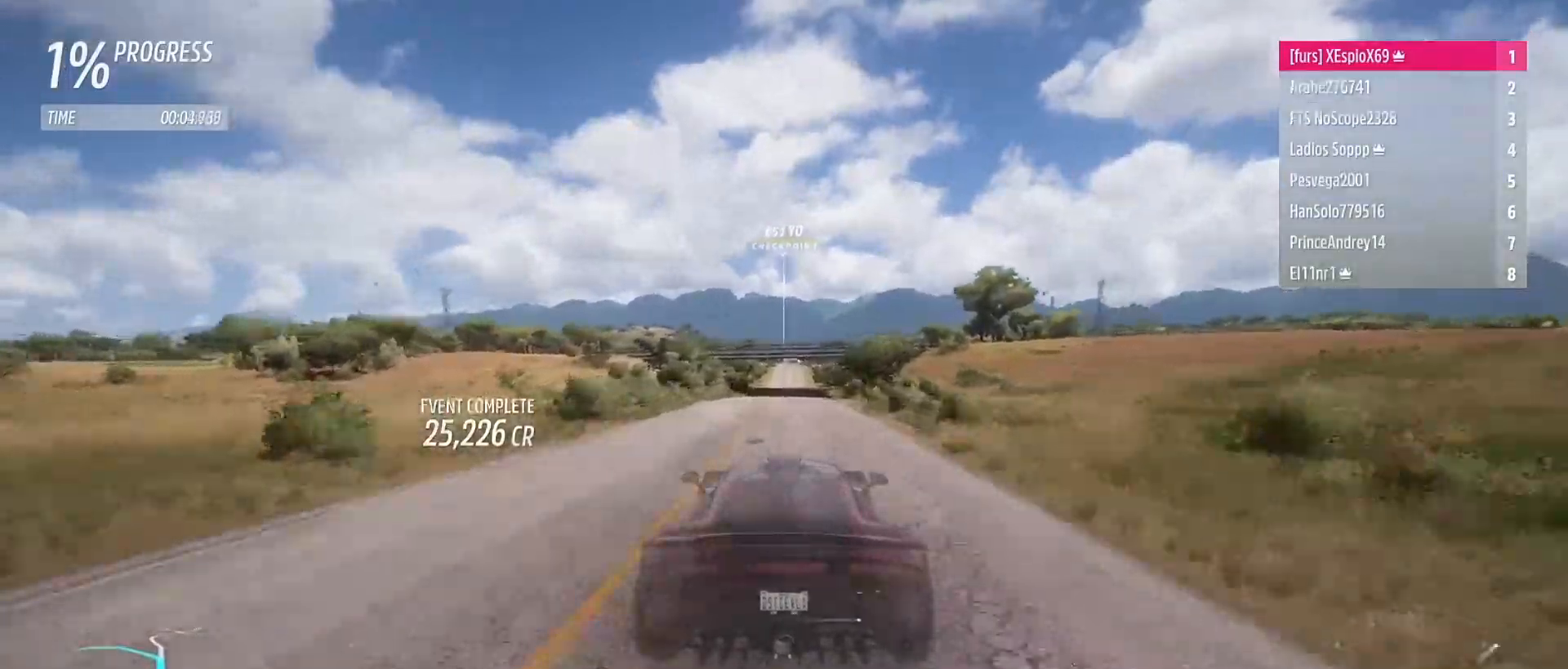
{"dt_ms": 500, "buttons": ["R2"], "left_stick": "center", "right_stick": "center", "events": [[100, "left_stick", "center"]]}
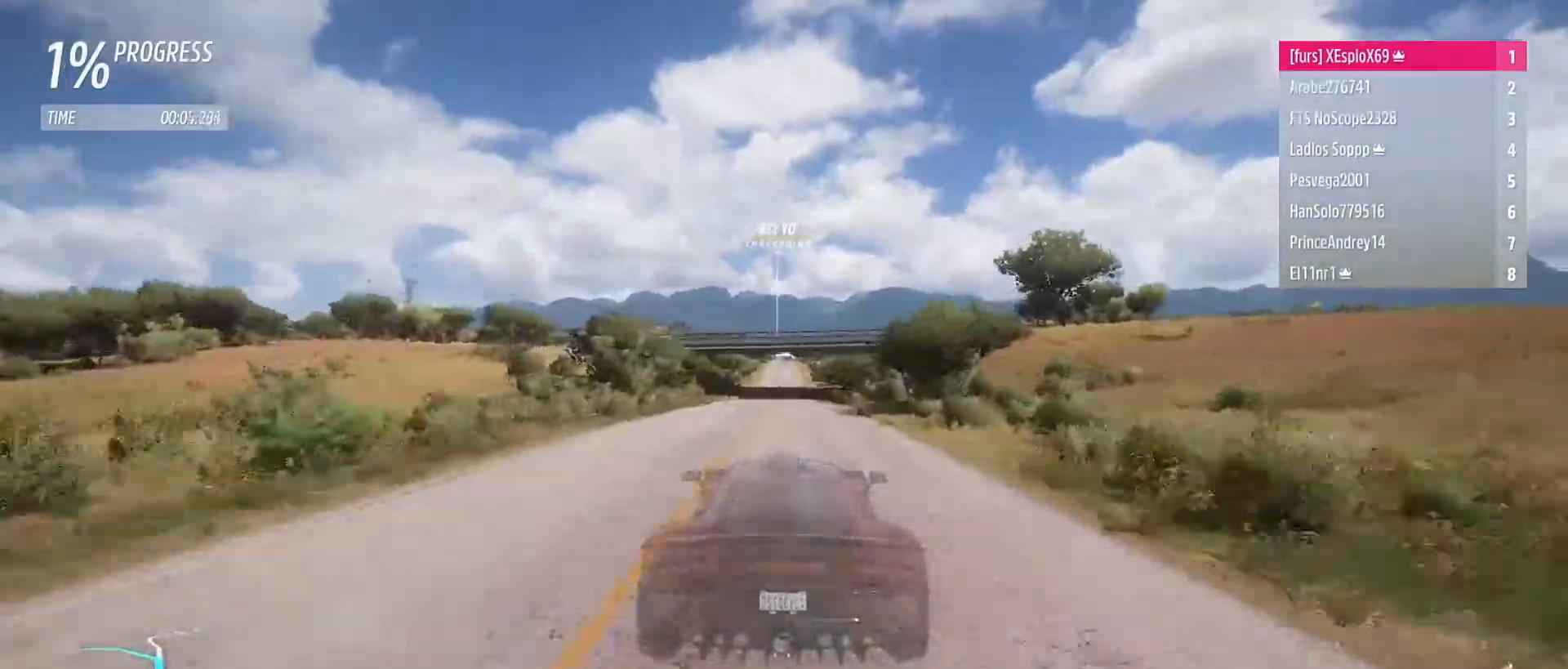
{"dt_ms": 500, "buttons": ["R2"], "left_stick": "center", "right_stick": "center", "events": []}
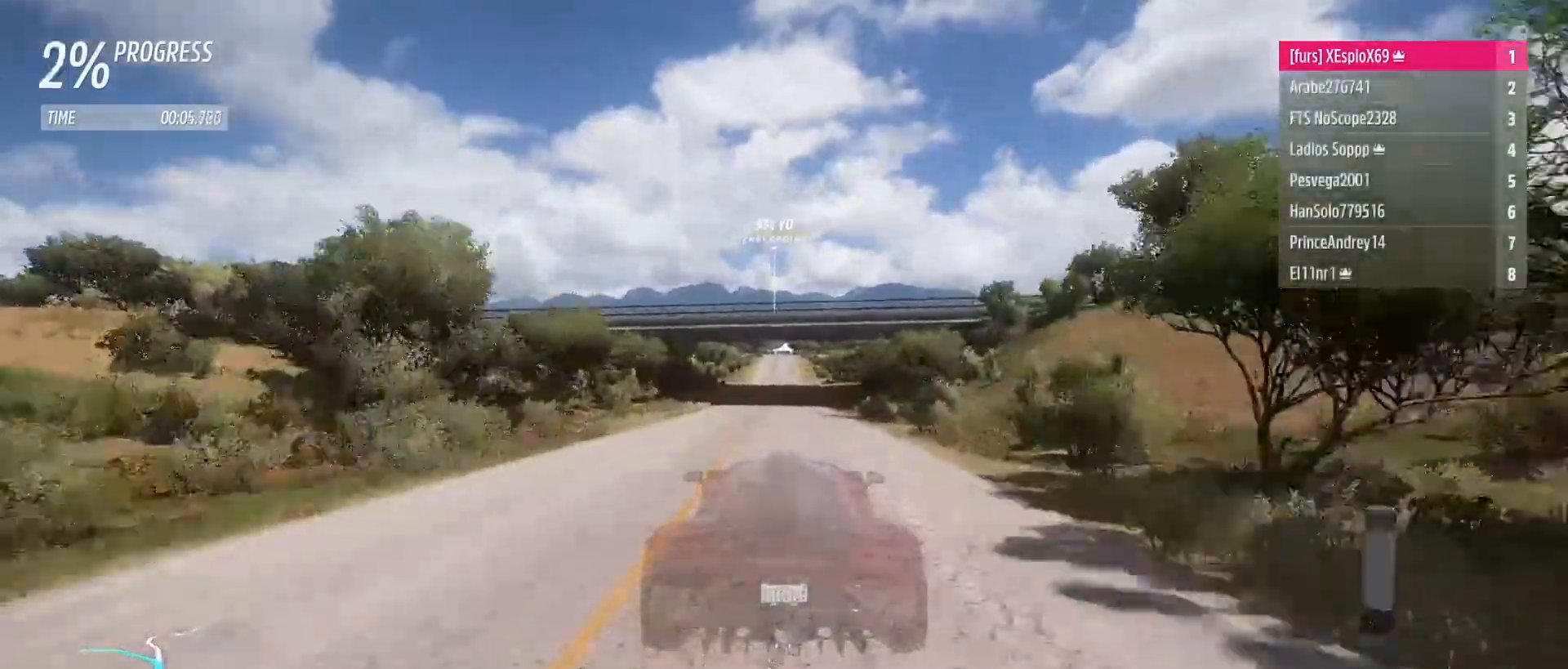
{"dt_ms": 500, "buttons": ["R2"], "left_stick": "center", "right_stick": "center", "events": []}
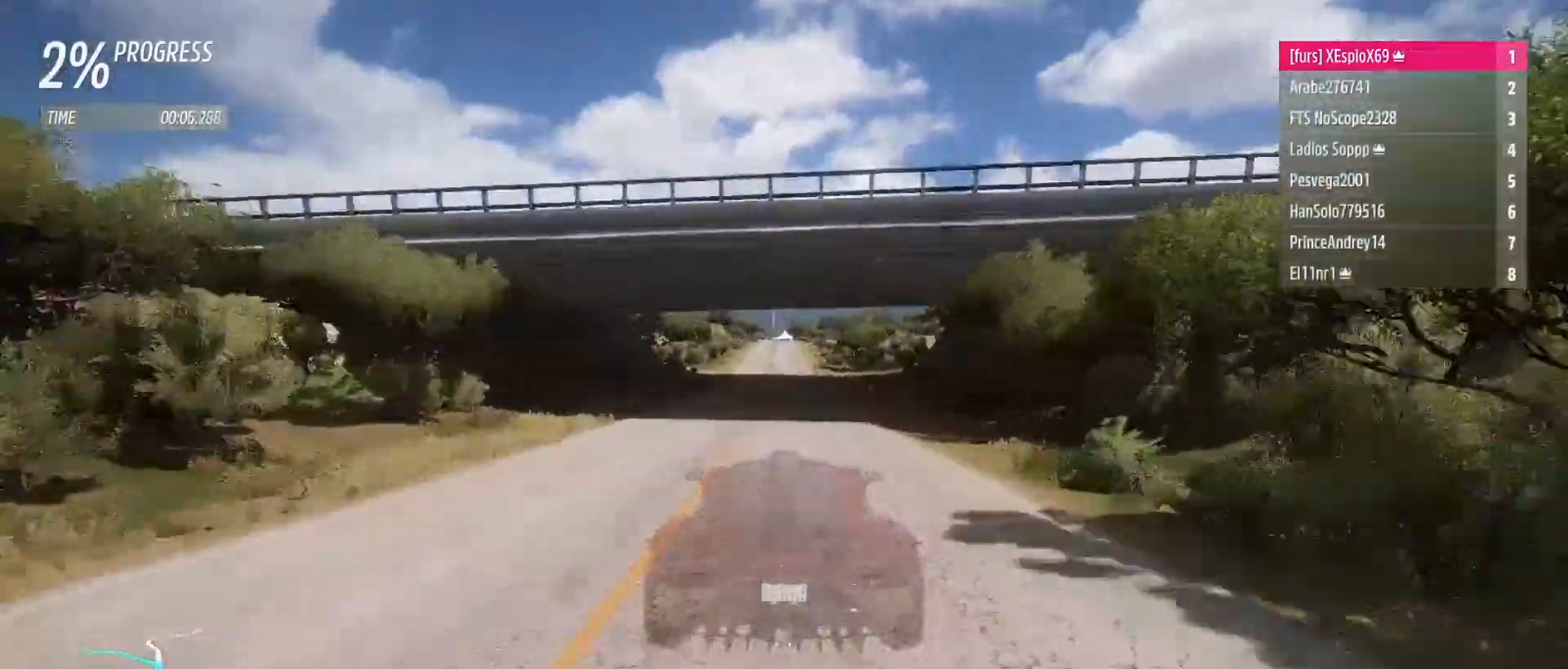
{"dt_ms": 500, "buttons": ["R2"], "left_stick": "center", "right_stick": "center", "events": []}
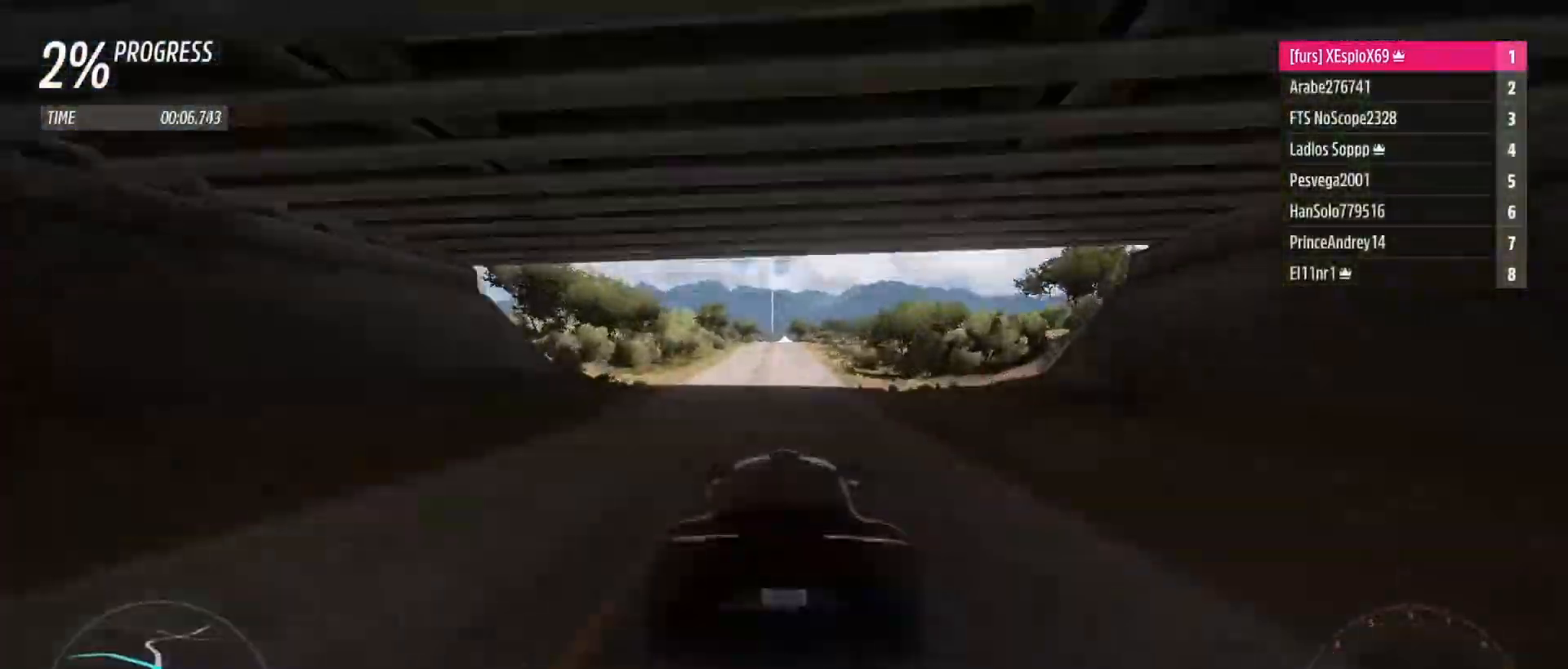
{"dt_ms": 500, "buttons": ["R2"], "left_stick": "center", "right_stick": "center", "events": []}
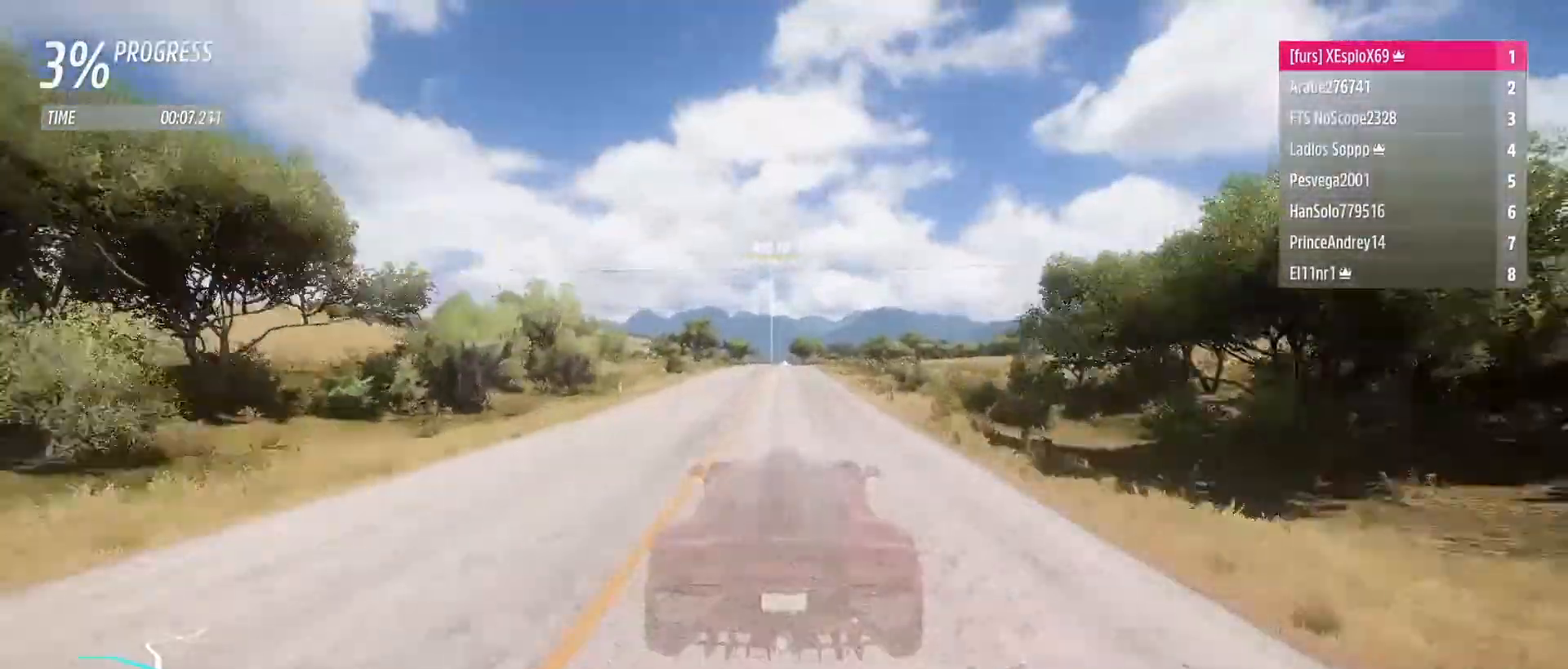
{"dt_ms": 500, "buttons": ["B", "L1", "R2"], "left_stick": "center", "right_stick": "center", "events": [[483, "L1", "down"], [500, "B", "down"]]}
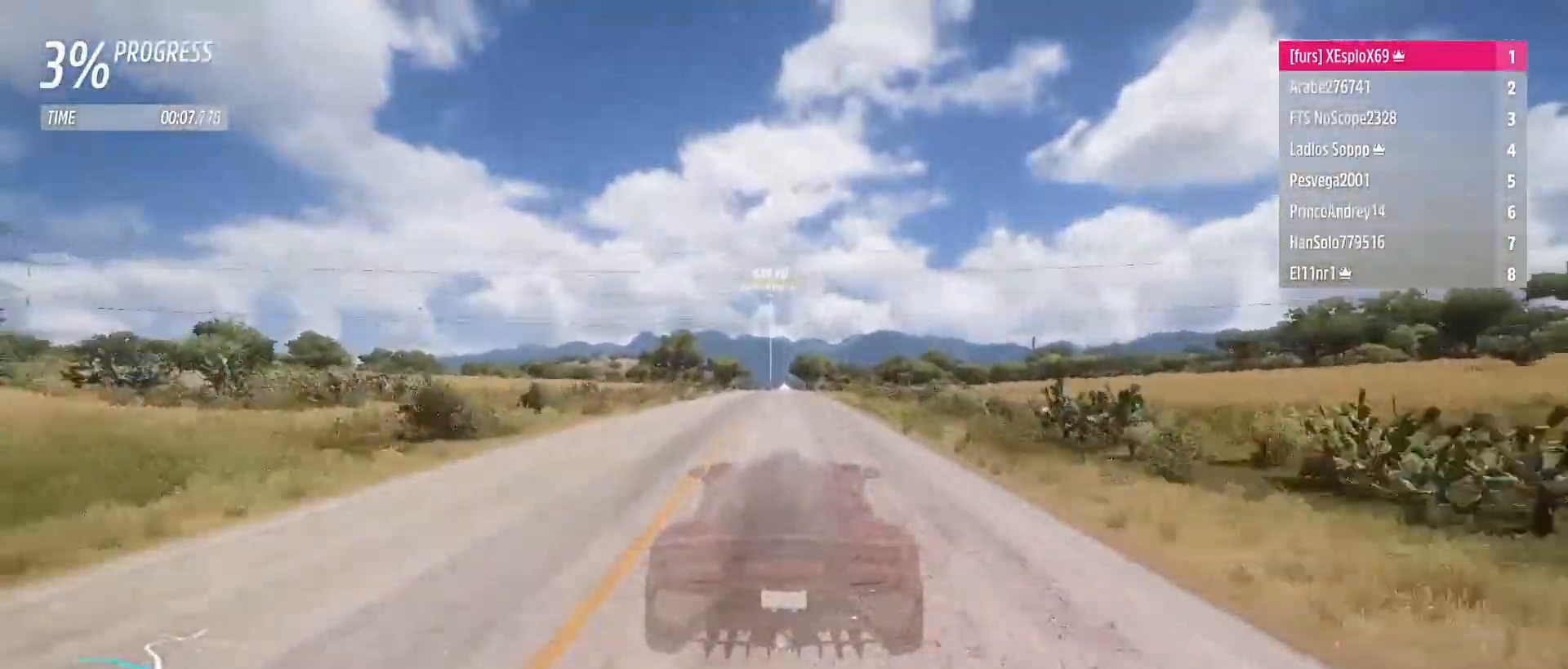
{"dt_ms": 500, "buttons": ["R2"], "left_stick": "center", "right_stick": "down", "events": [[33, "B", "up"], [67, "L1", "up"], [350, "right_stick", "down"]]}
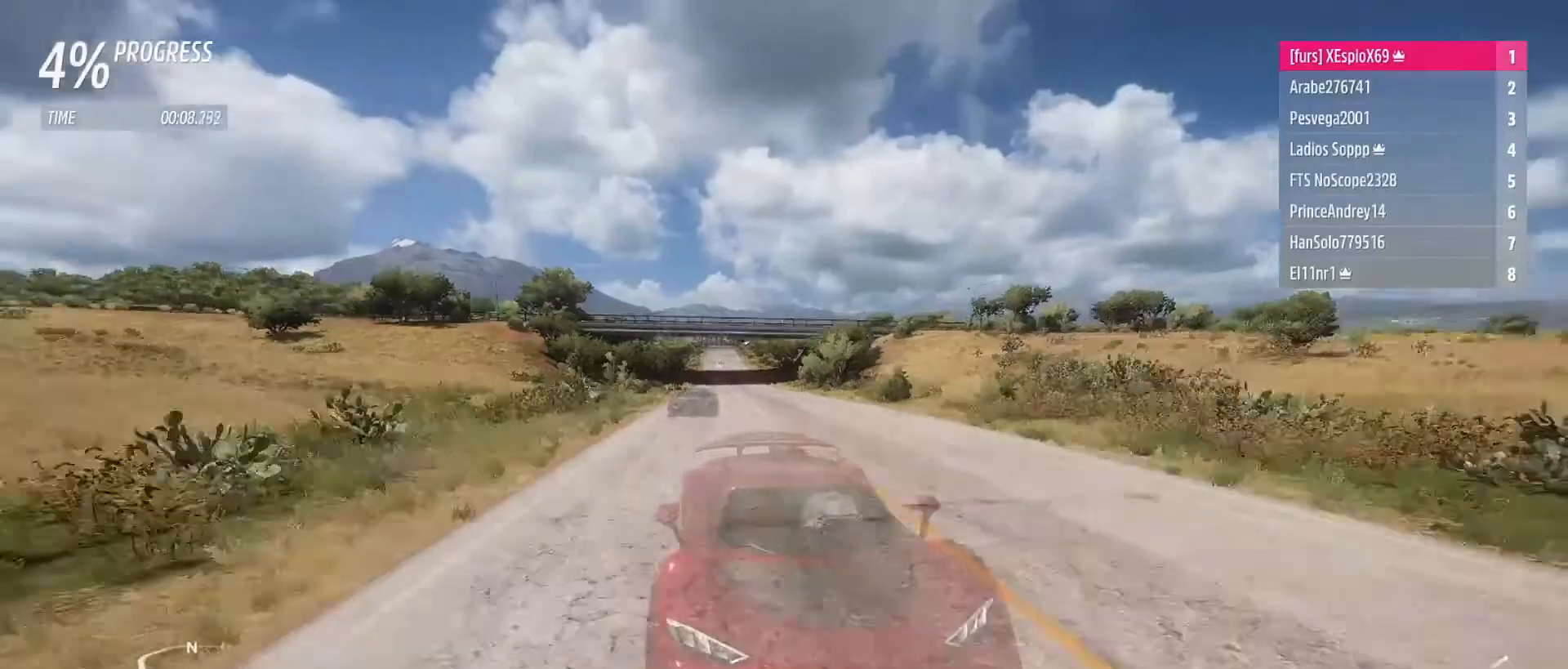
{"dt_ms": 500, "buttons": ["R2"], "left_stick": "center", "right_stick": "center", "events": [[483, "right_stick", "center"]]}
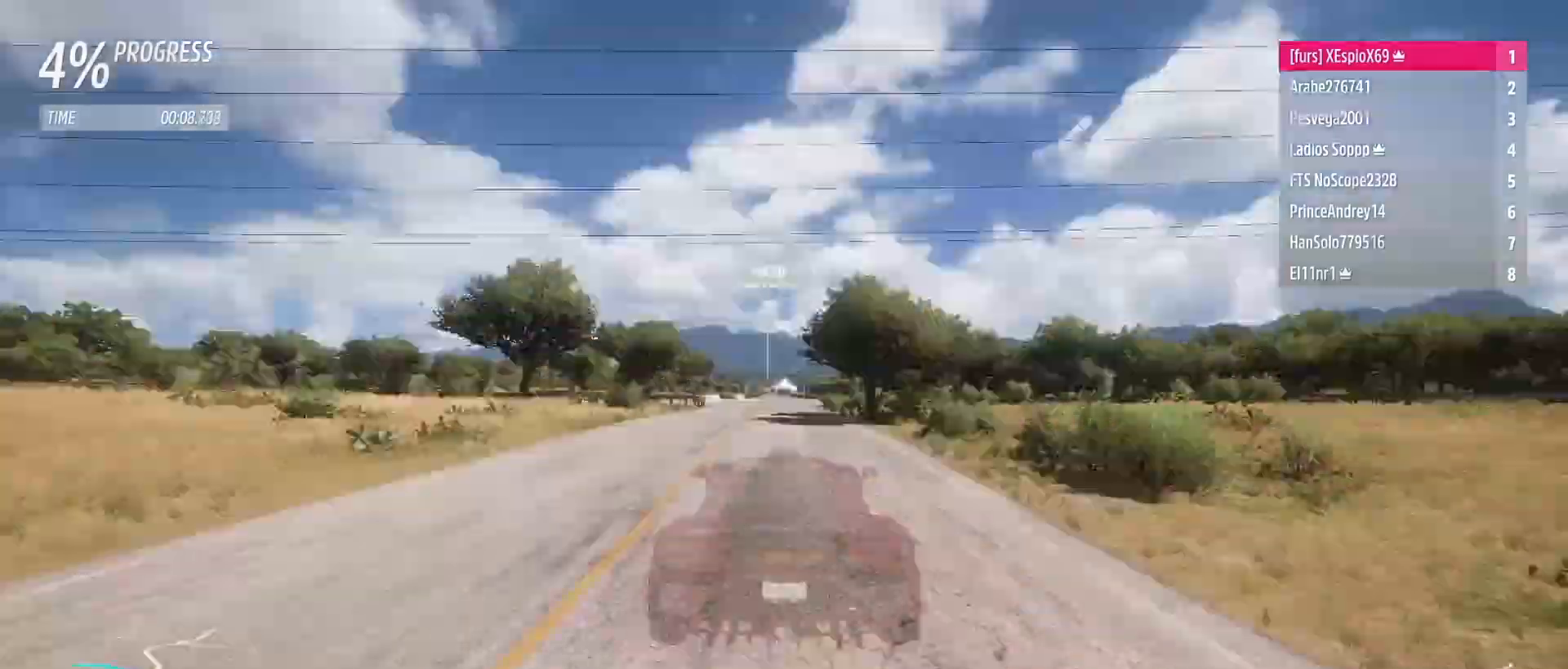
{"dt_ms": 500, "buttons": ["R2"], "left_stick": "right", "right_stick": "center", "events": [[483, "left_stick", "right"]]}
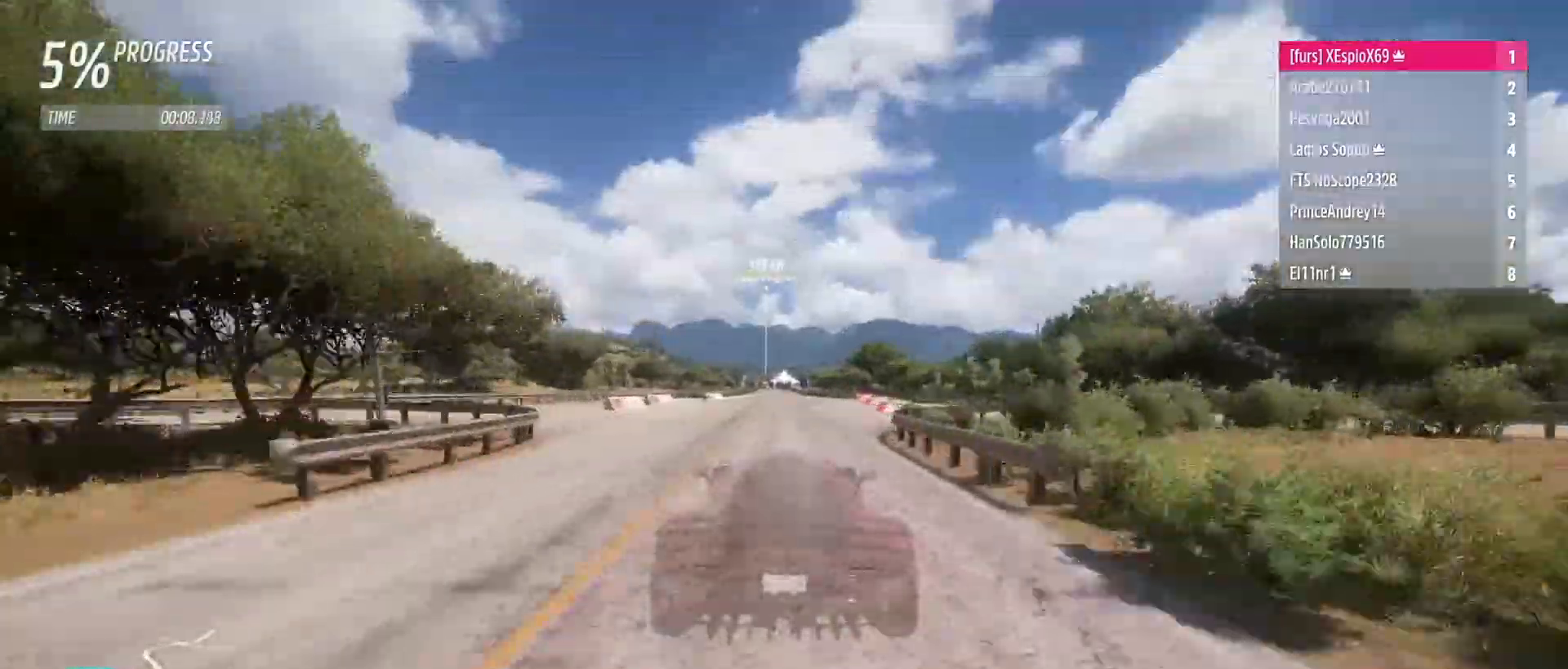
{"dt_ms": 500, "buttons": ["R2"], "left_stick": "center", "right_stick": "center", "events": [[67, "left_stick", "center"]]}
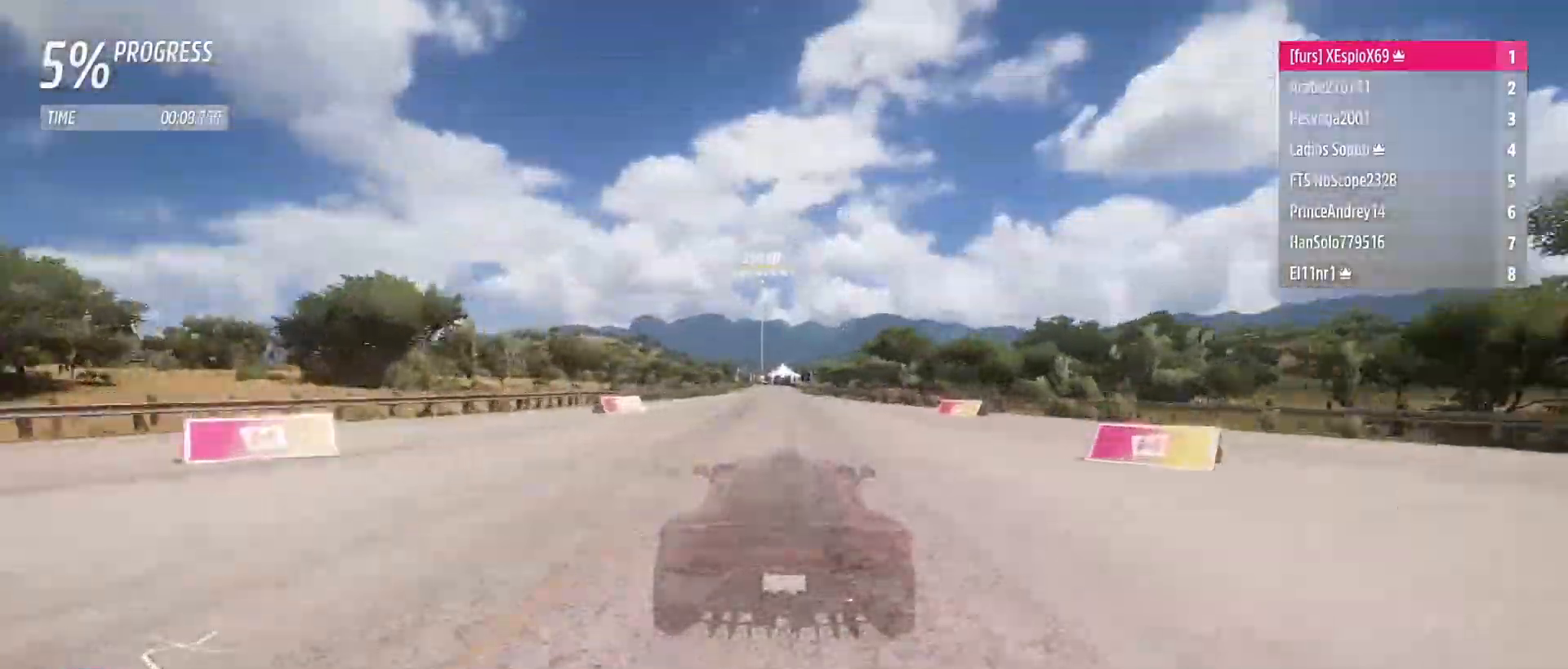
{"dt_ms": 500, "buttons": ["R2"], "left_stick": "center", "right_stick": "center", "events": []}
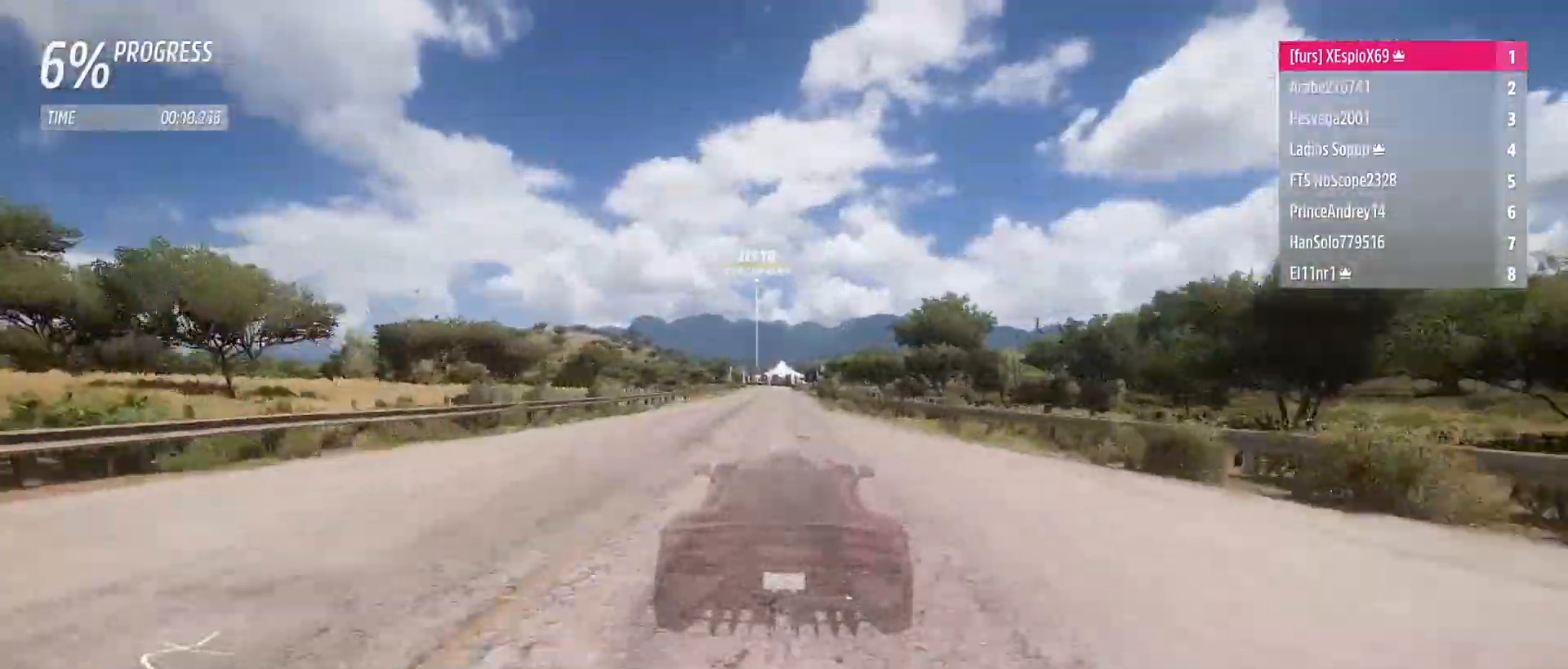
{"dt_ms": 500, "buttons": ["R2"], "left_stick": "center", "right_stick": "center", "events": []}
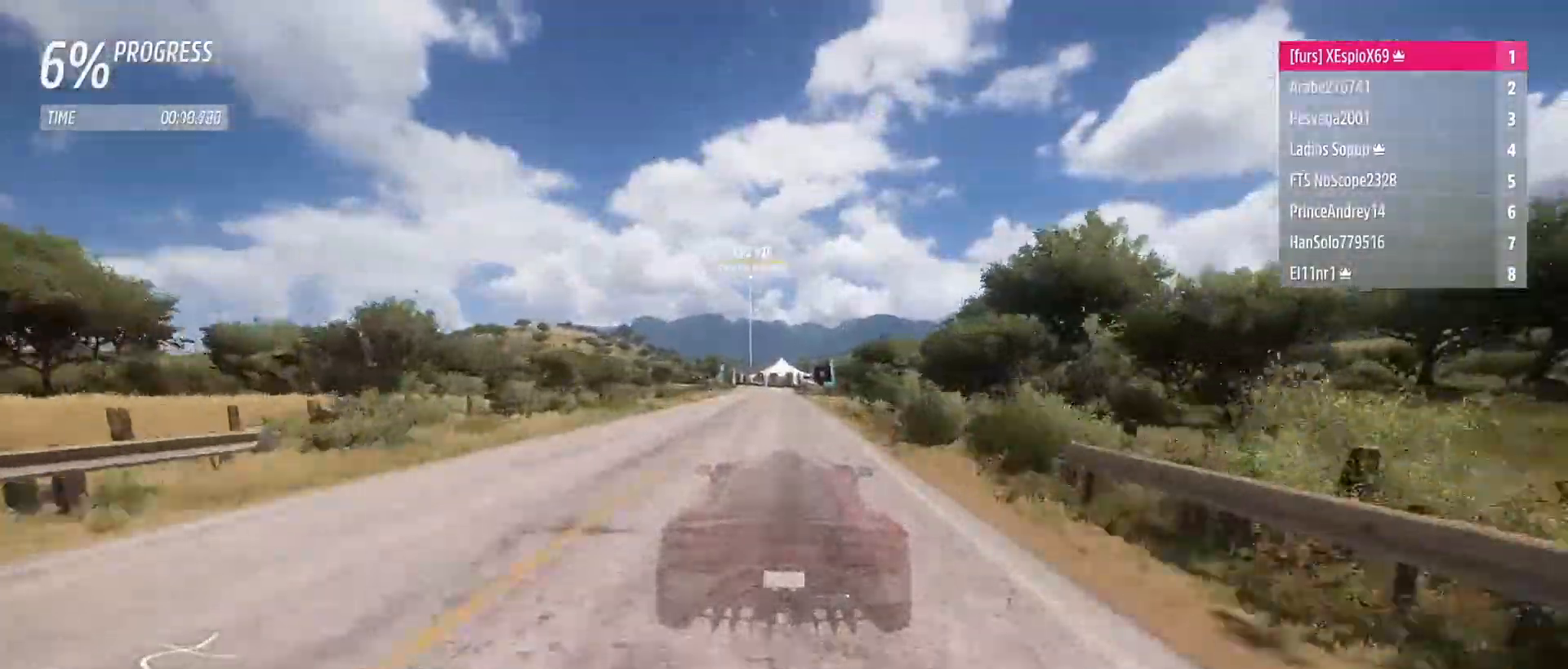
{"dt_ms": 500, "buttons": ["R2"], "left_stick": "center", "right_stick": "center", "events": []}
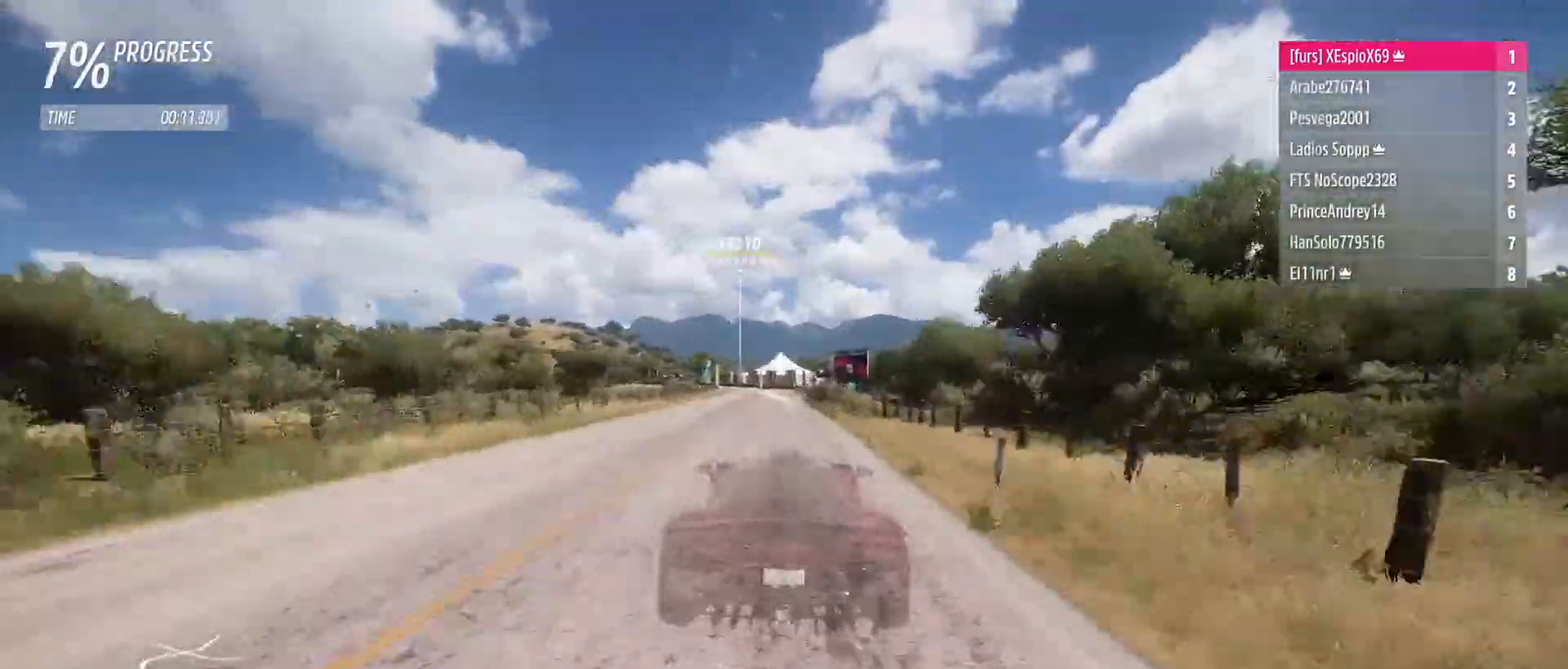
{"dt_ms": 500, "buttons": [], "left_stick": "up-left", "right_stick": "center", "events": [[150, "left_stick", "up-left"], [367, "R2", "up"], [433, "L2", "down"], [500, "L2", "up"]]}
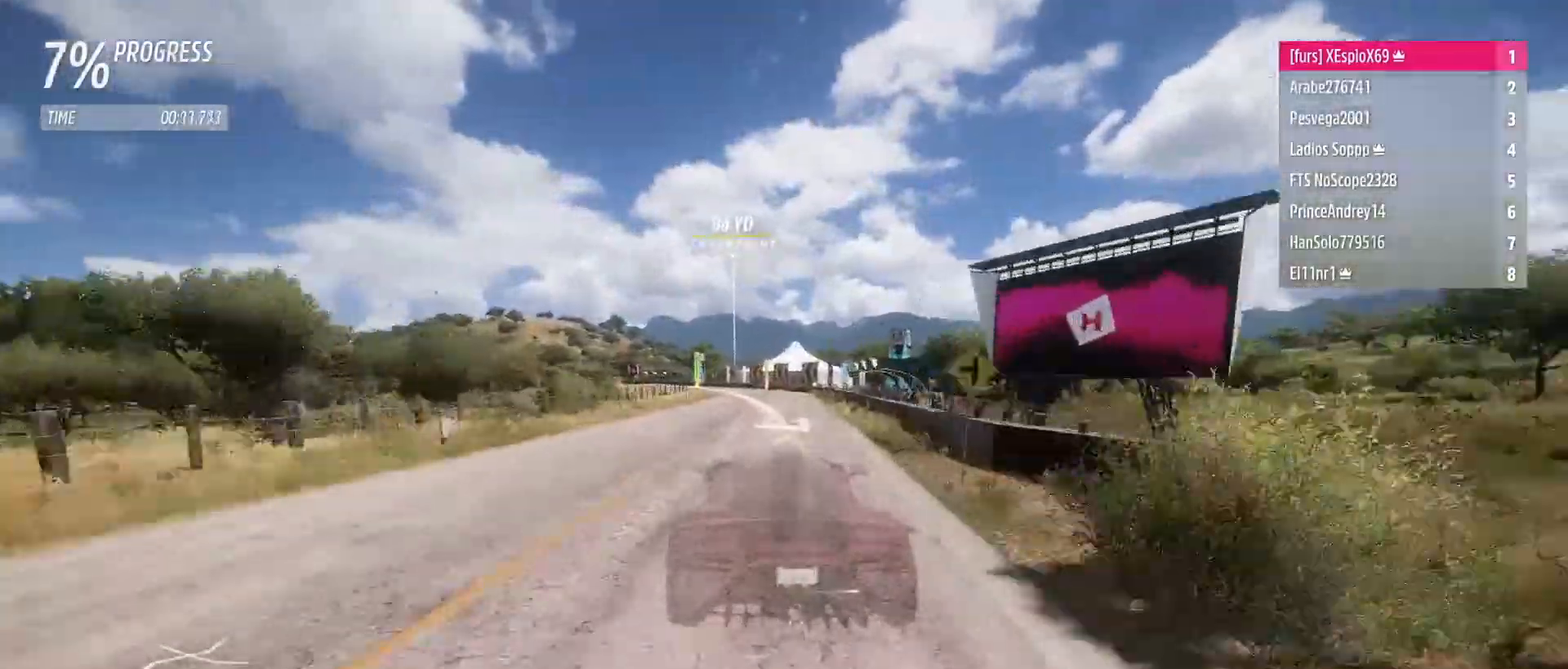
{"dt_ms": 500, "buttons": [], "left_stick": "left", "right_stick": "center", "events": [[33, "left_stick", "left"]]}
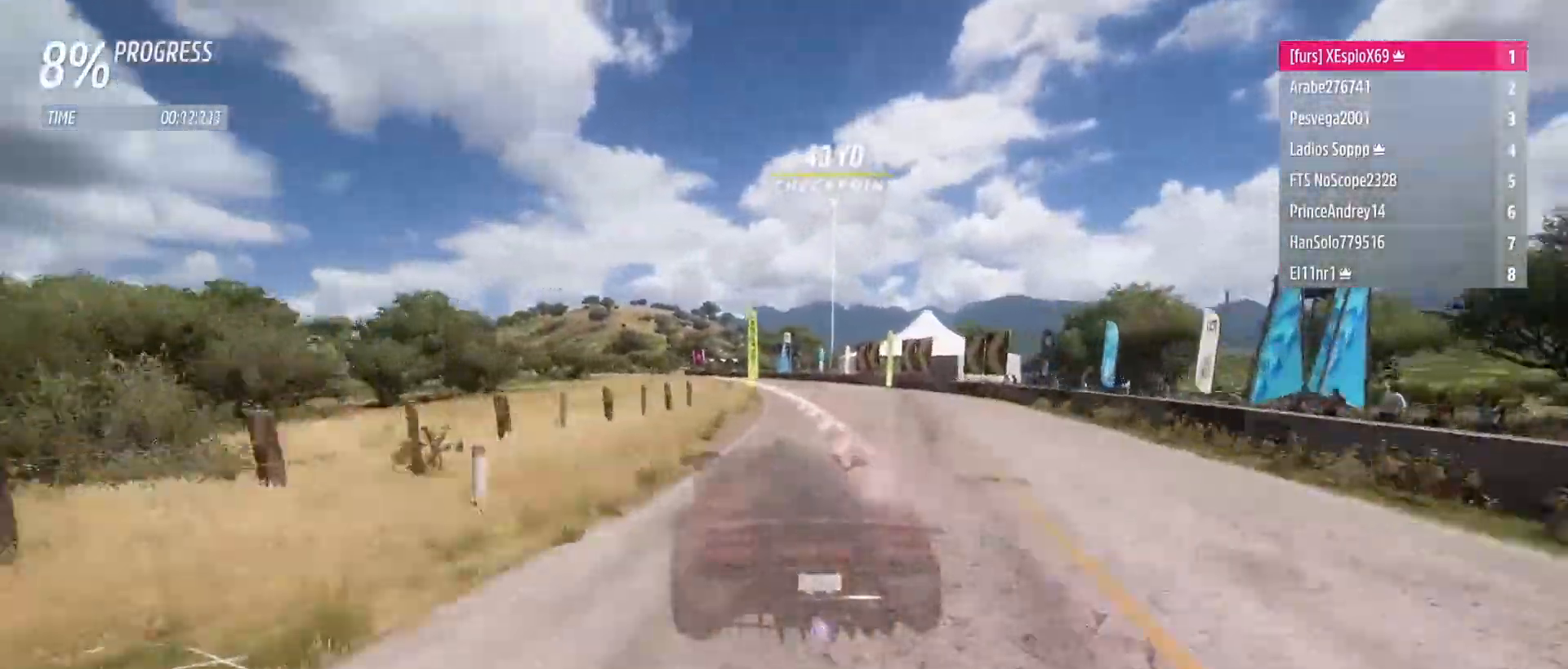
{"dt_ms": 1000, "buttons": [], "left_stick": "left", "right_stick": "center"}
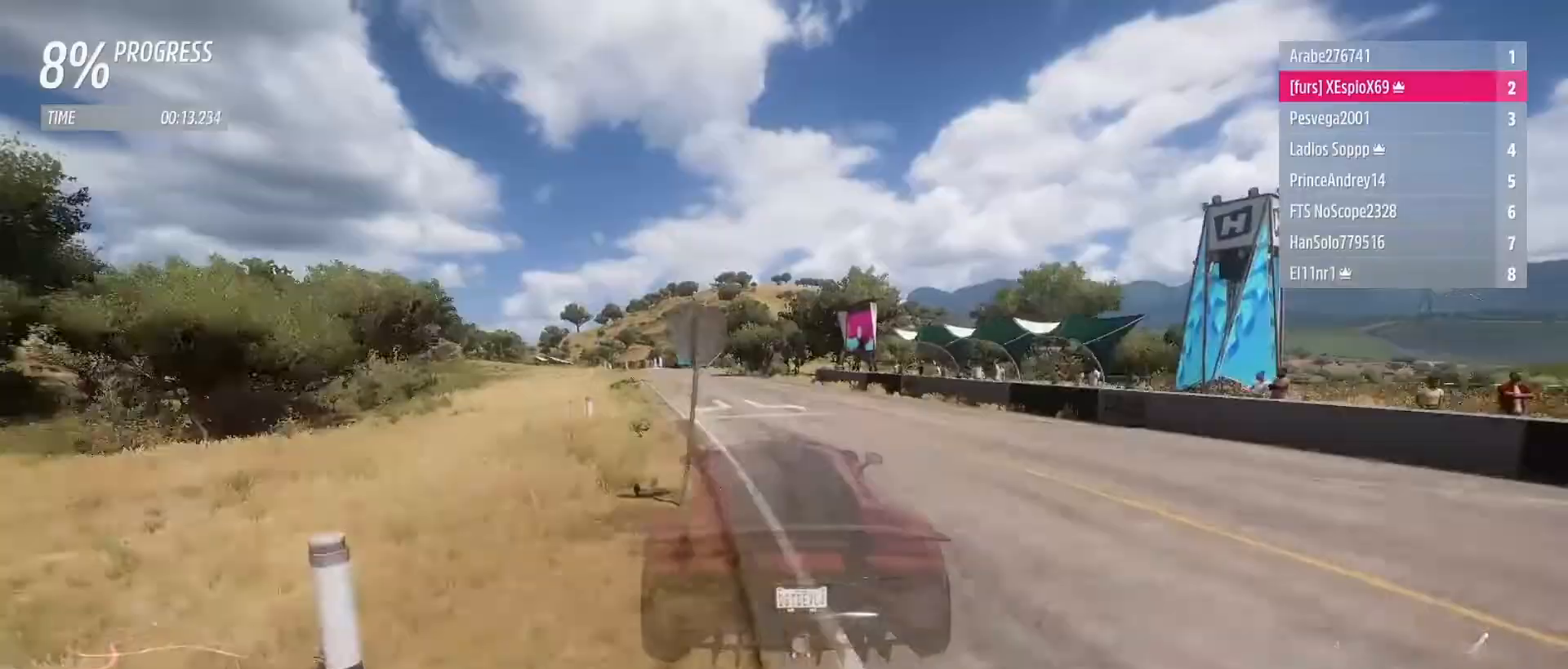
{"dt_ms": 500, "buttons": [], "left_stick": "center", "right_stick": "down", "events": [[17, "Y", "down"], [33, "left_stick", "center"], [83, "Y", "up"], [267, "right_stick", "down"]]}
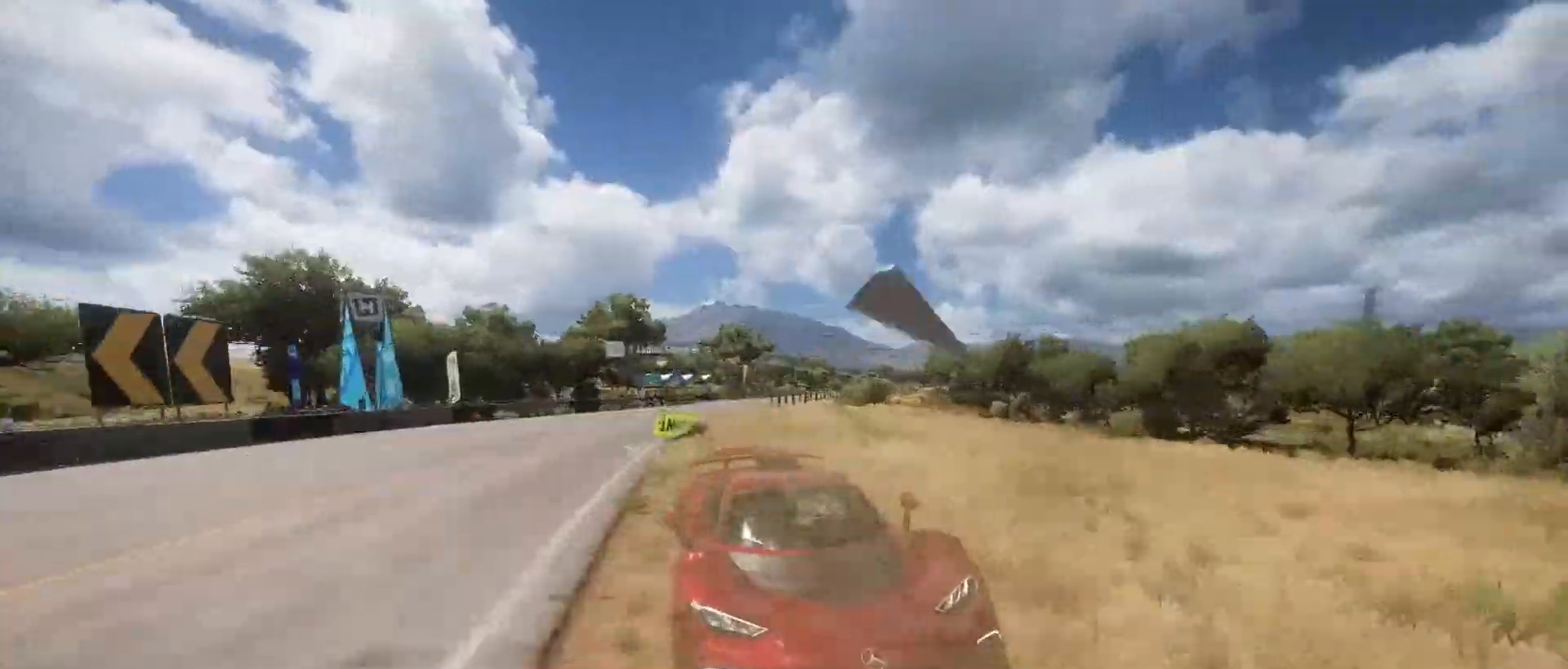
{"dt_ms": 500, "buttons": ["R2"], "left_stick": "center", "right_stick": "center", "events": [[400, "right_stick", "center"], [450, "R2", "down"]]}
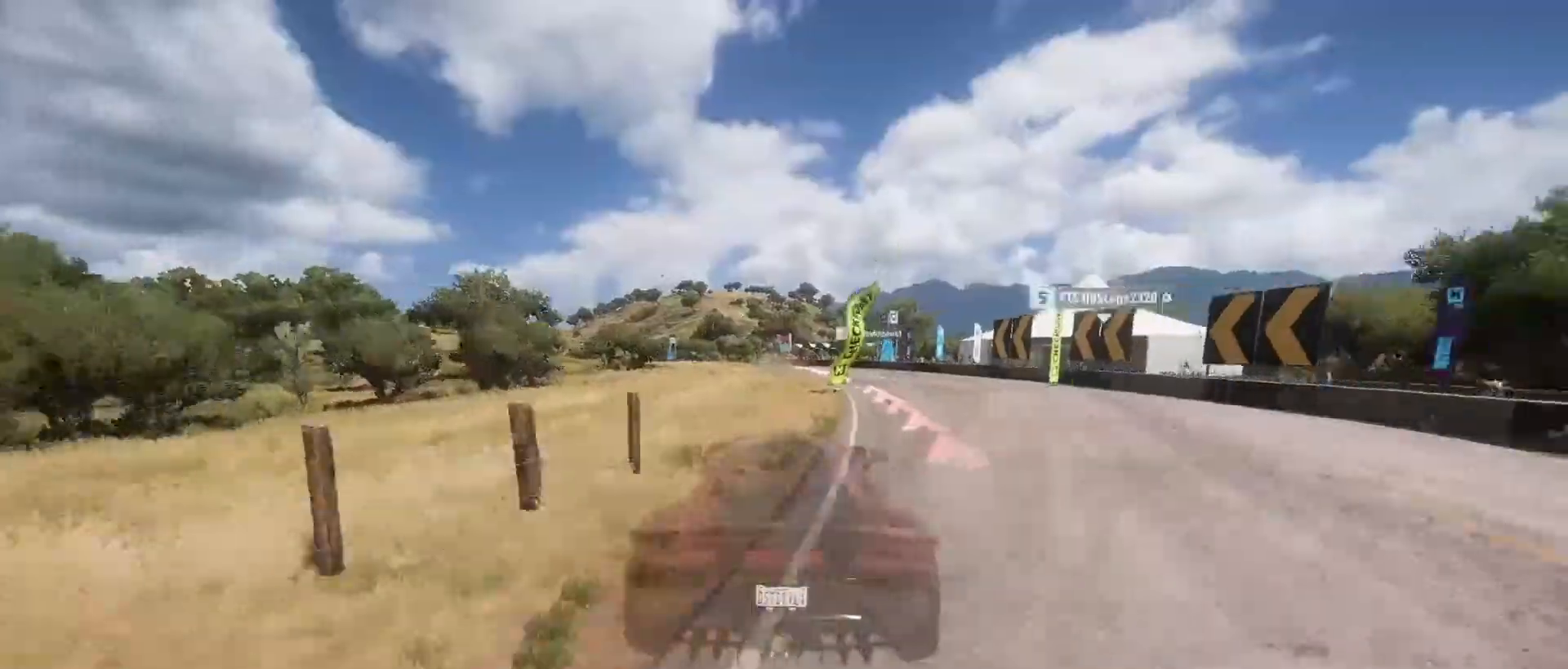
{"dt_ms": 500, "buttons": ["R2"], "left_stick": "center", "right_stick": "center", "events": [[17, "A", "down"], [100, "A", "up"], [200, "A", "down"], [267, "A", "up"], [350, "A", "down"], [450, "A", "up"]]}